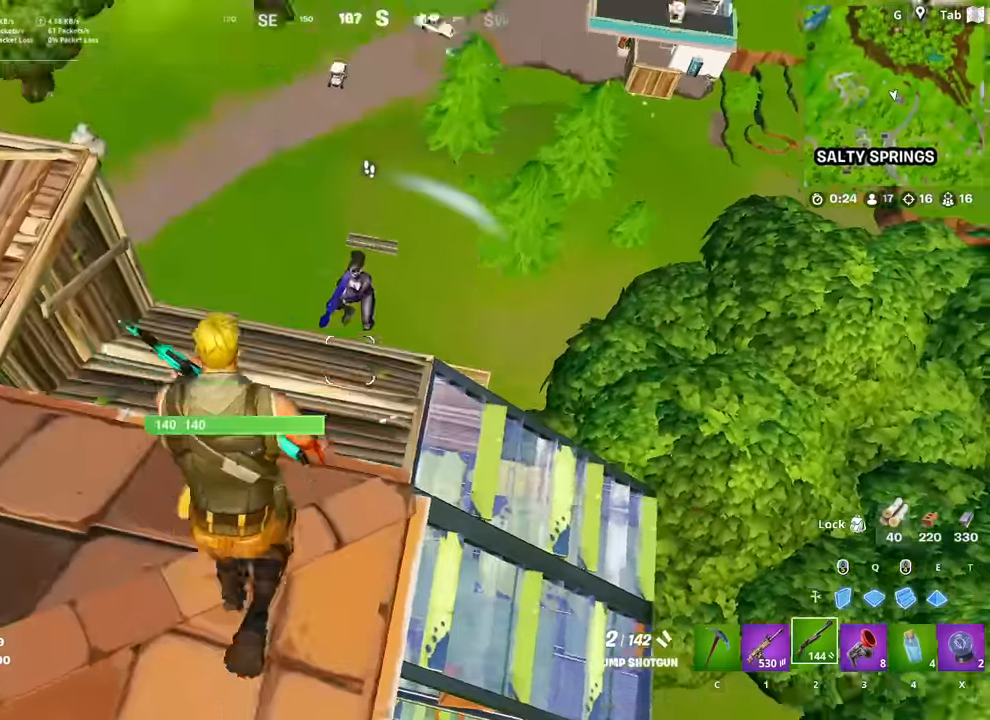
Gameplay with keyboard and mouse; each line is a JSON object with the keys and mouse buttons held at the frame after it. "events" lists presses ("down") and releases ("up") of "1", "2", "3", "4", "5", "a", "alt", "c", "caps_lock", "ctrl", "d", "e", "f", "g", "q", "r", "s", "shift", "space", "t", "tab", "v", "w", "x", "z", "mouse_left", "mouse_wheel" and "mouse_right" between this image and that frame as [ms after this image, input, new state], when the widget could be followed in between. "mouse_left", "mouse_wheel", "mouse_right" = the "left", "wheel", "right" buttons of the "mouse" list. No other keys are recorded. "wheel" means that the mouse wheel is clicked or scrolled. "mouse_move" is the direction in which the mouse moves at that frame (one of eight, or "still"), when it could be read.
{"keys": ["d", "w"], "mouse": ["left"], "mouse_move": "right", "events": [[50, "mouse_left", "down"], [133, "q", "down"], [183, "mouse_left", "up"], [233, "d", "down"], [233, "mouse_left", "down"], [283, "q", "up"], [367, "2", "down"], [467, "2", "up"]]}
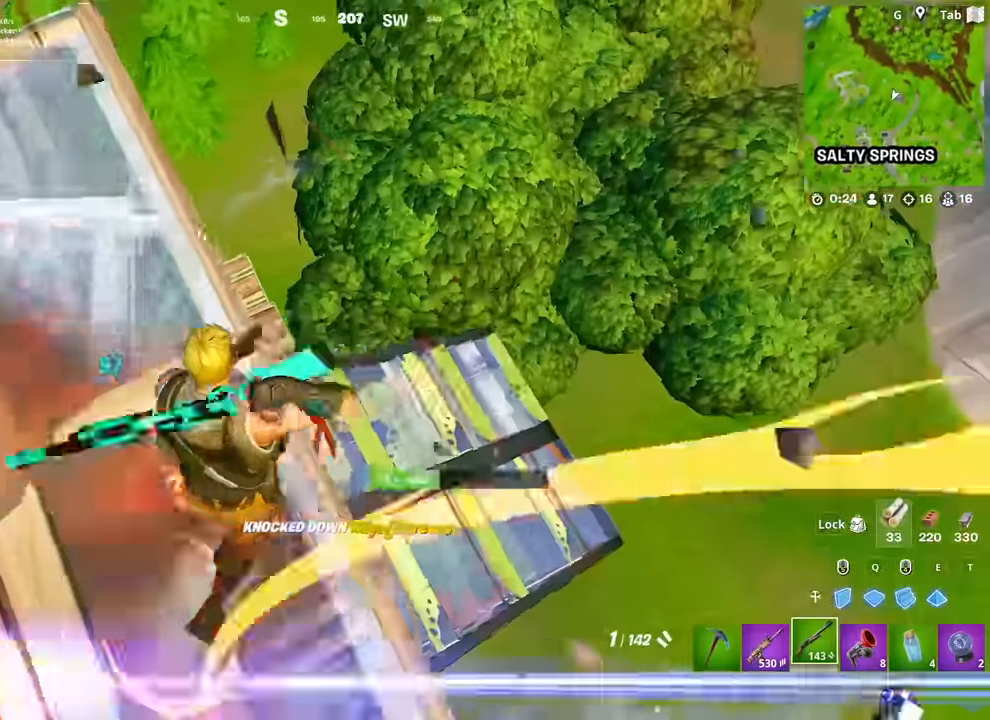
{"keys": ["w"], "mouse": [], "mouse_move": "still", "events": [[17, "mouse_left", "up"], [150, "w", "up"], [351, "d", "up"], [484, "w", "down"]]}
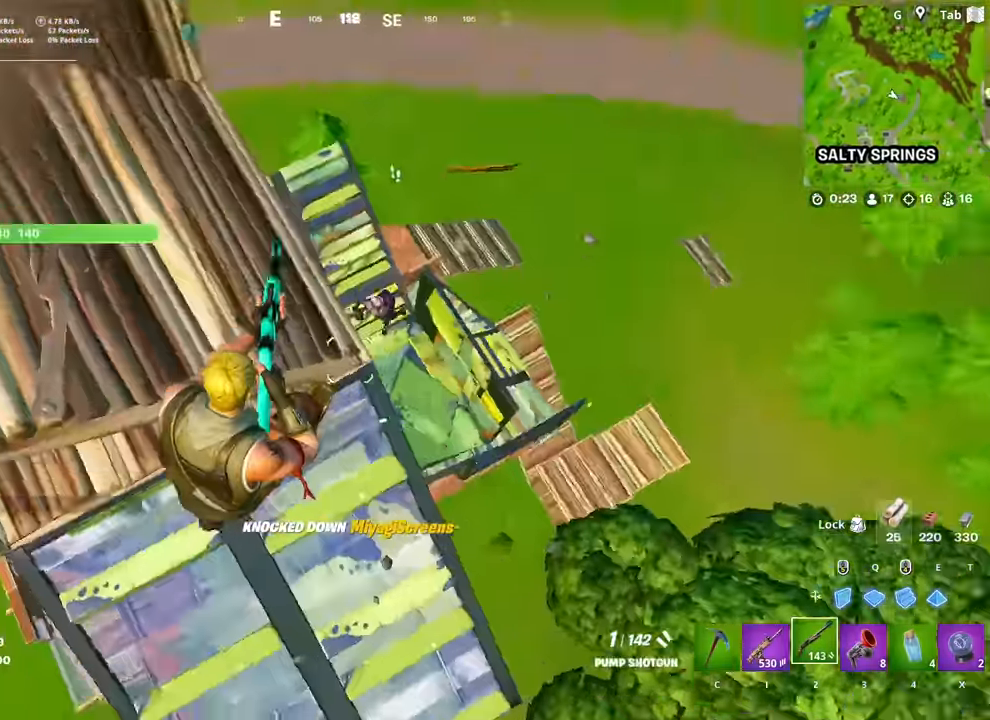
{"keys": ["w"], "mouse": ["left"], "mouse_move": "up-left", "events": [[83, "q", "down"], [267, "mouse_left", "down"], [317, "q", "up"]]}
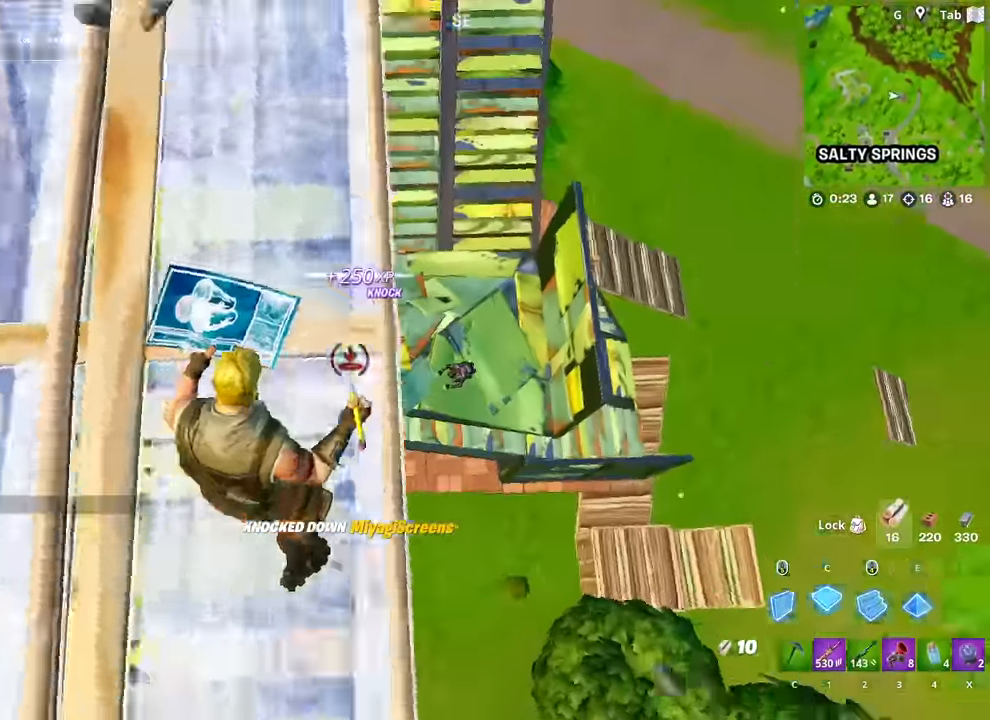
{"keys": ["r", "w"], "mouse": [], "mouse_move": "right", "events": [[50, "2", "down"], [50, "mouse_left", "up"], [84, "2", "up"], [134, "d", "down"], [284, "d", "up"], [417, "r", "down"]]}
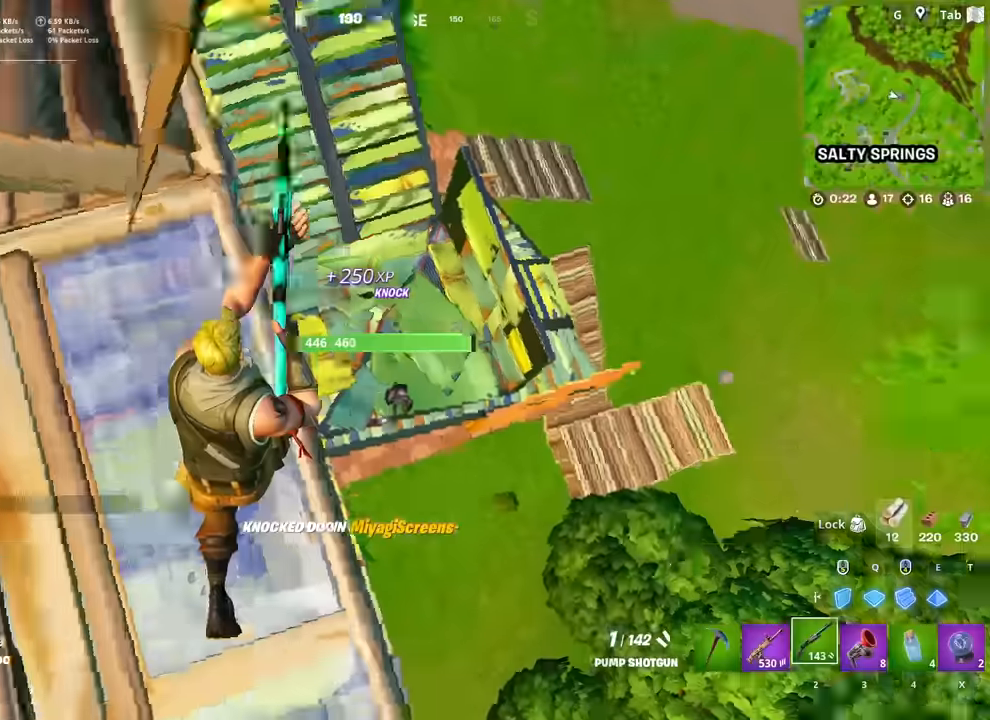
{"keys": ["a", "s"], "mouse": [], "mouse_move": "still", "events": [[66, "r", "up"], [100, "r", "down"], [200, "r", "up"], [300, "w", "up"], [433, "s", "down"], [484, "a", "down"]]}
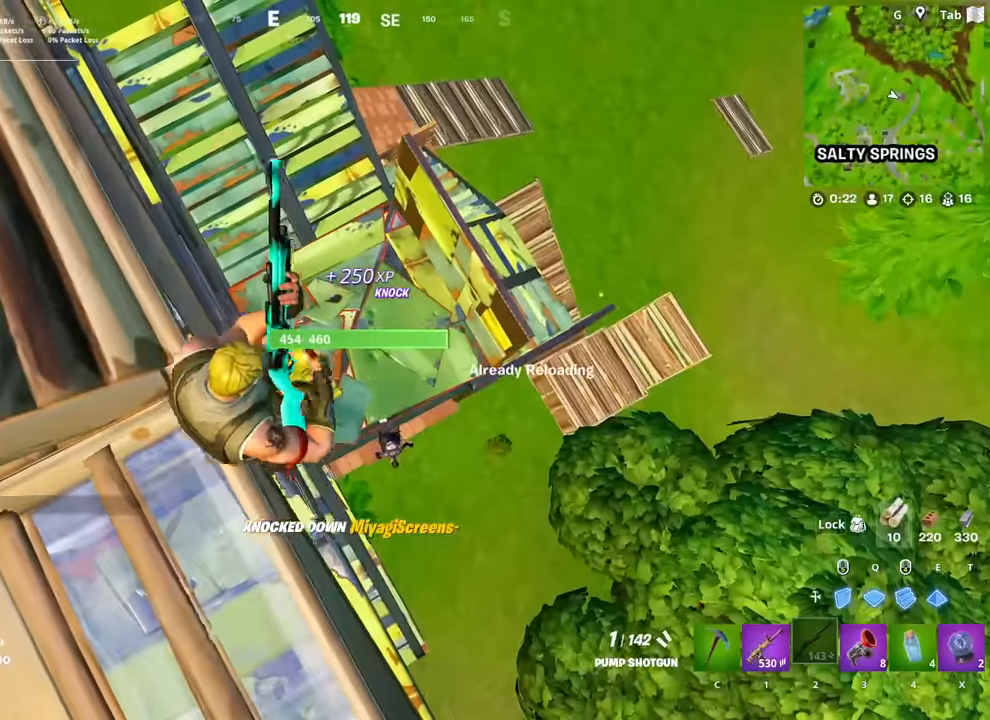
{"keys": ["w"], "mouse": [], "mouse_move": "left", "events": [[34, "s", "up"], [67, "a", "up"], [67, "d", "down"], [167, "d", "up"], [167, "w", "down"], [300, "d", "down"], [451, "d", "up"]]}
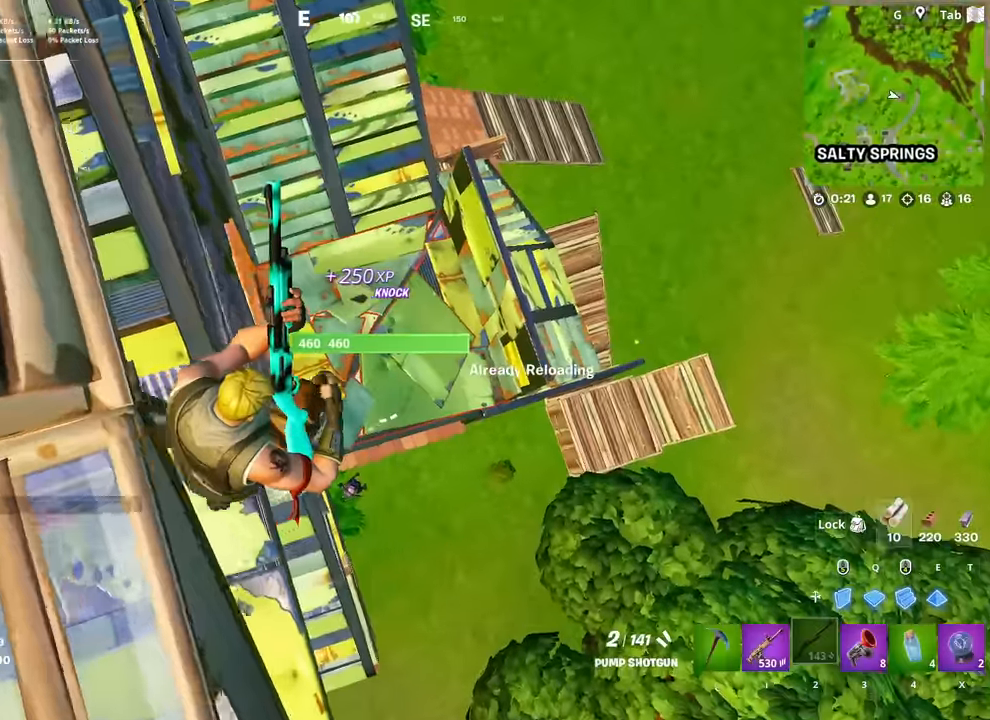
{"keys": ["a", "e", "w"], "mouse": [], "events": [[283, "a", "down"], [467, "e", "down"]]}
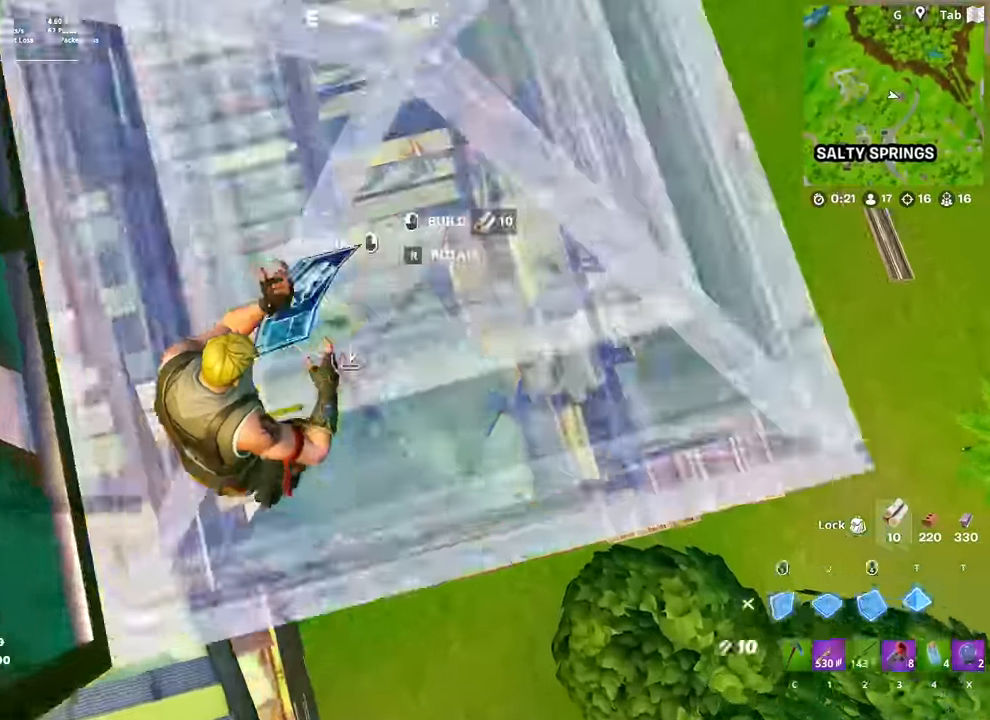
{"keys": ["d", "w"], "mouse": [], "mouse_move": "right", "events": [[100, "e", "up"], [200, "a", "up"], [200, "mouse_left", "down"], [334, "2", "down"], [334, "mouse_left", "up"], [434, "2", "up"], [434, "d", "down"]]}
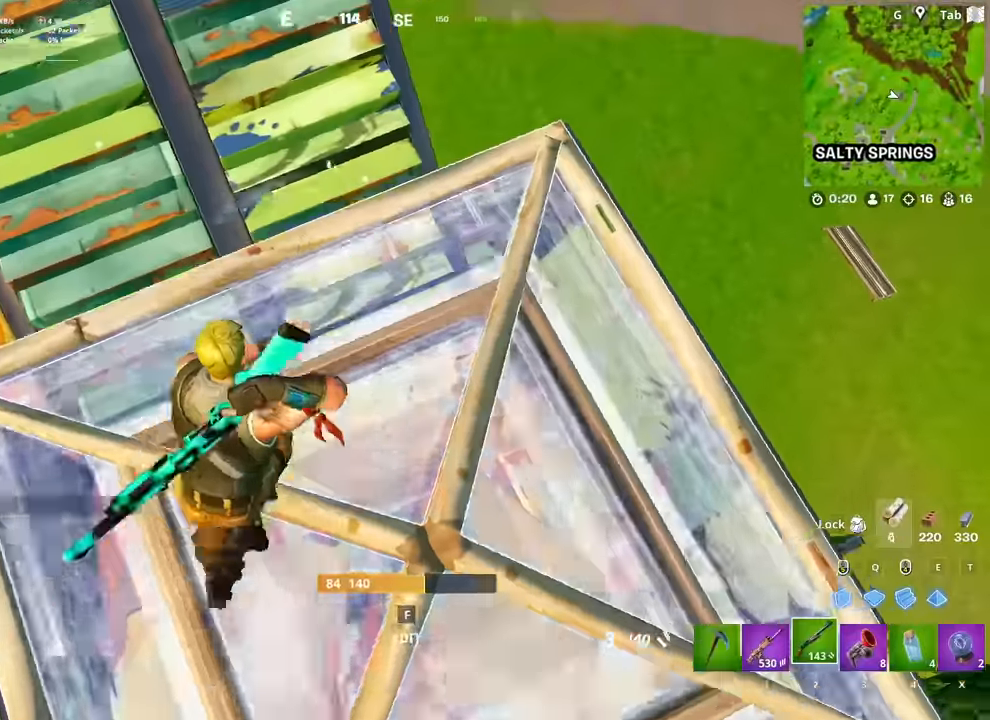
{"keys": ["w"], "mouse": [], "mouse_move": "still", "events": [[66, "d", "up"], [200, "r", "down"], [250, "r", "up"], [333, "r", "down"], [433, "r", "up"]]}
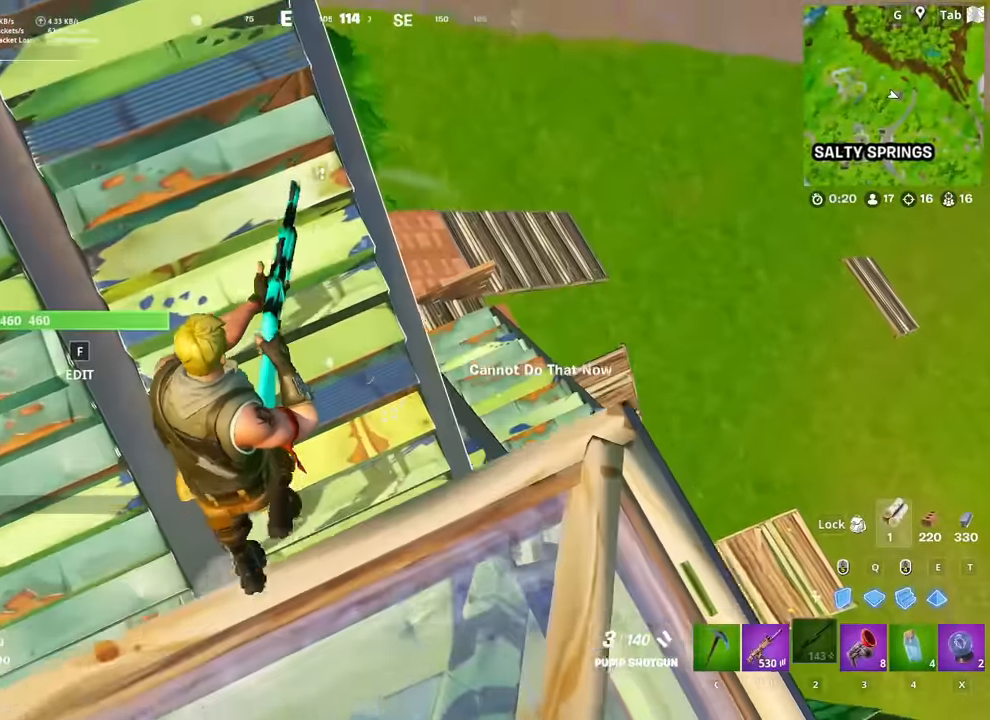
{"keys": ["d", "w"], "mouse": [], "mouse_move": "down-left", "events": [[34, "r", "down"], [117, "r", "up"], [217, "d", "down"], [351, "d", "up"], [501, "d", "down"]]}
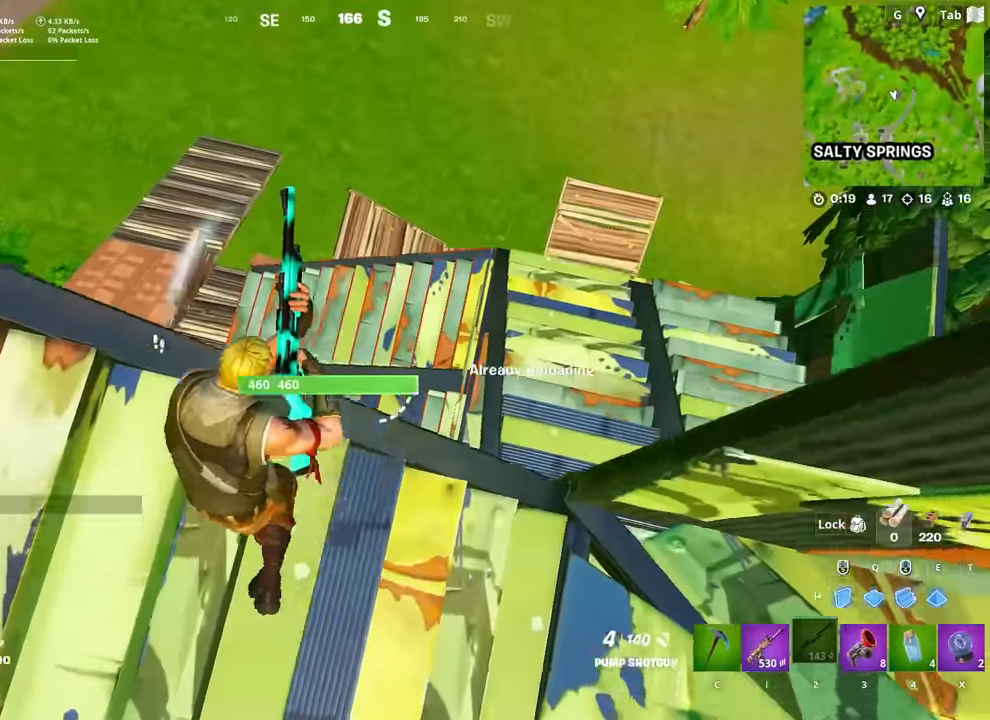
{"keys": ["w"], "mouse": [], "mouse_move": "left", "events": [[233, "d", "up"], [317, "2", "down"], [467, "2", "up"]]}
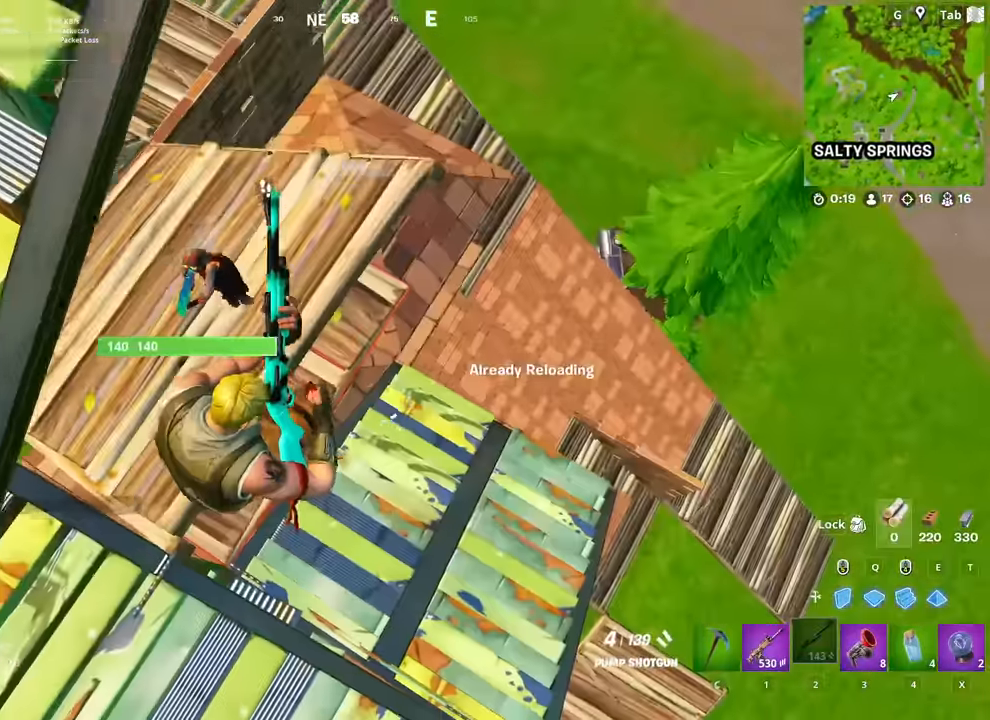
{"keys": ["d", "s"], "mouse": [], "mouse_move": "right", "events": [[100, "d", "down"], [351, "mouse_left", "down"], [351, "w", "up"], [434, "s", "down"], [484, "mouse_left", "up"]]}
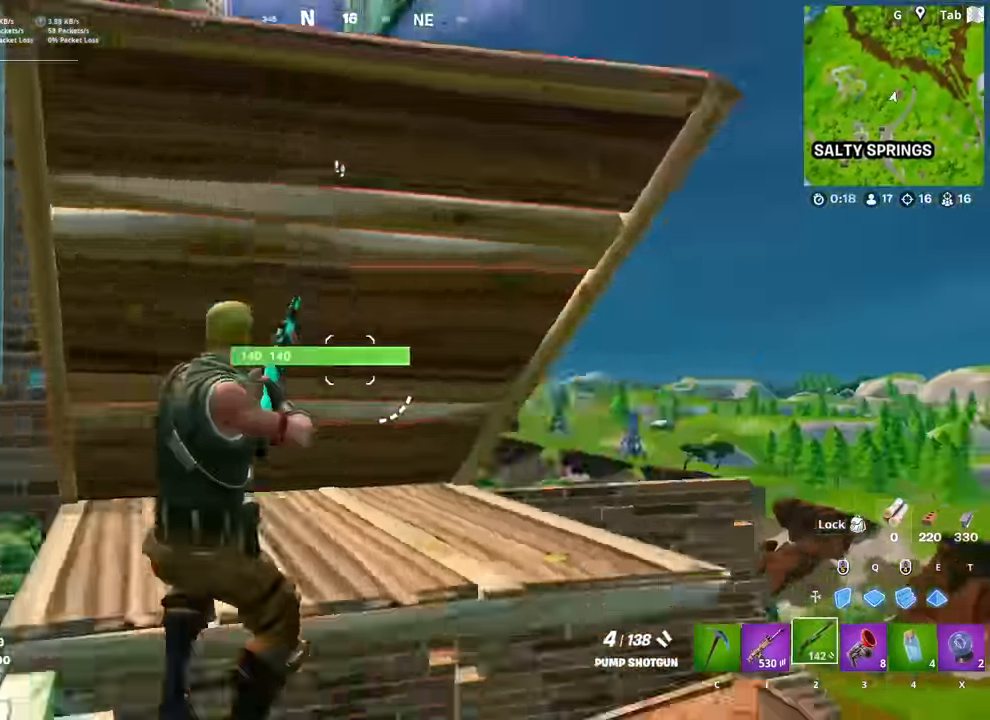
{"keys": ["w"], "mouse": ["left"], "mouse_move": "down", "events": [[33, "d", "up"], [33, "mouse_left", "down"], [217, "s", "up"], [217, "space", "down"], [300, "w", "down"], [350, "e", "down"], [350, "space", "up"], [450, "e", "up"]]}
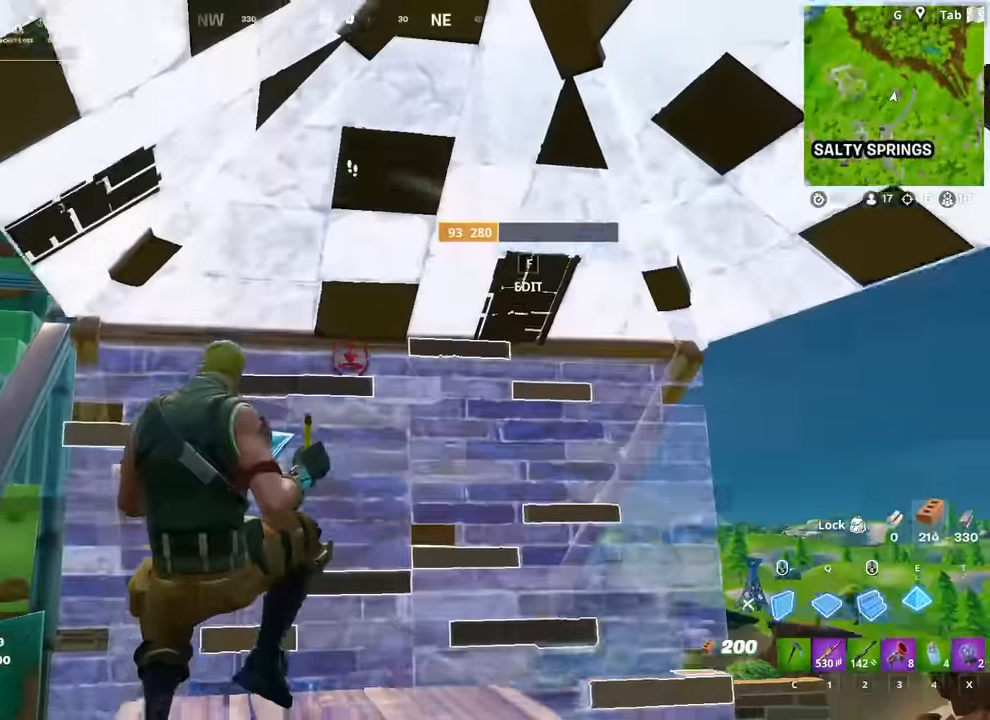
{"keys": ["w"], "mouse": [], "mouse_move": "up-right", "events": [[134, "d", "down"], [184, "d", "up"], [284, "d", "down"], [417, "mouse_left", "up"], [467, "d", "up"]]}
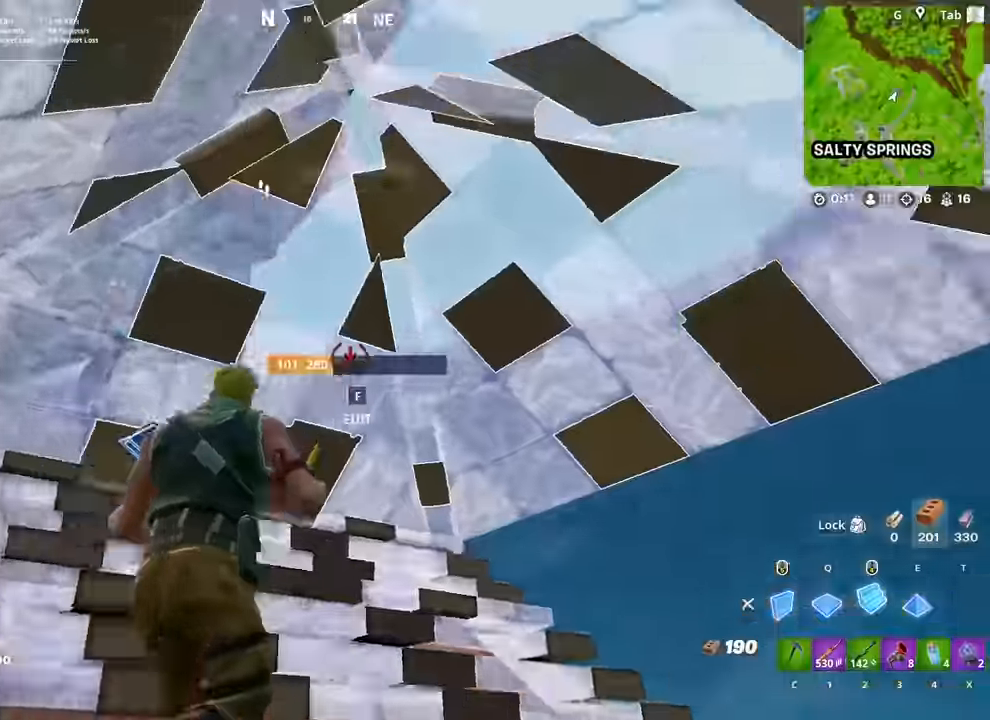
{"keys": ["d"], "mouse": ["left"], "mouse_move": "up-right", "events": [[16, "f", "down"], [50, "mouse_left", "down"], [100, "f", "up"], [200, "d", "down"], [383, "w", "up"]]}
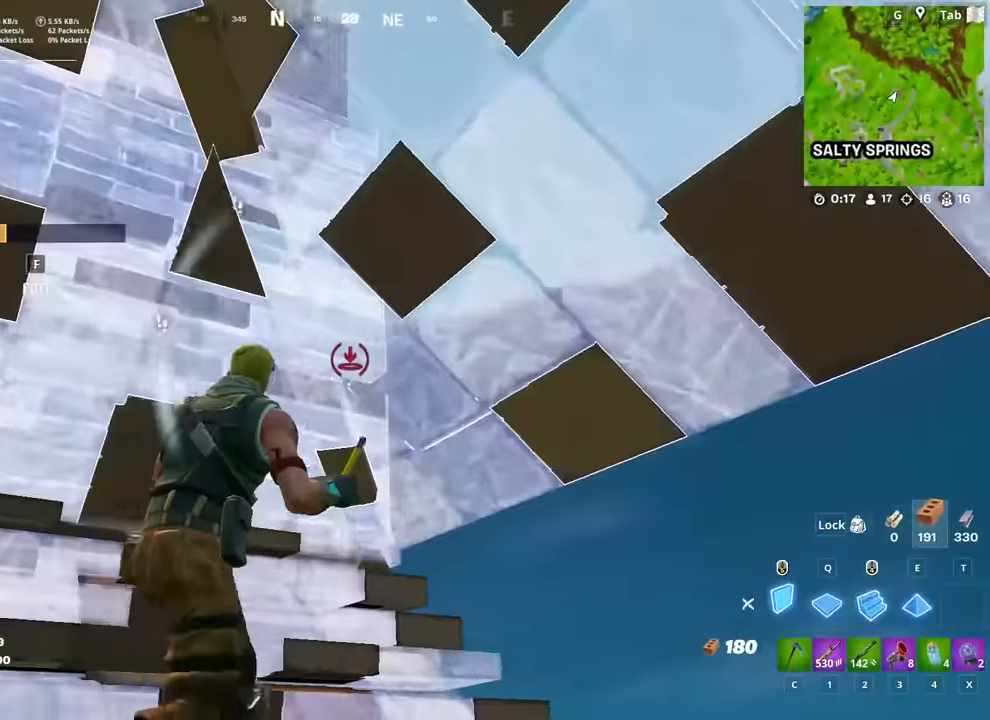
{"keys": ["d"], "mouse": [], "mouse_move": "right", "events": [[133, "mouse_left", "up"], [133, "w", "down"], [466, "w", "up"]]}
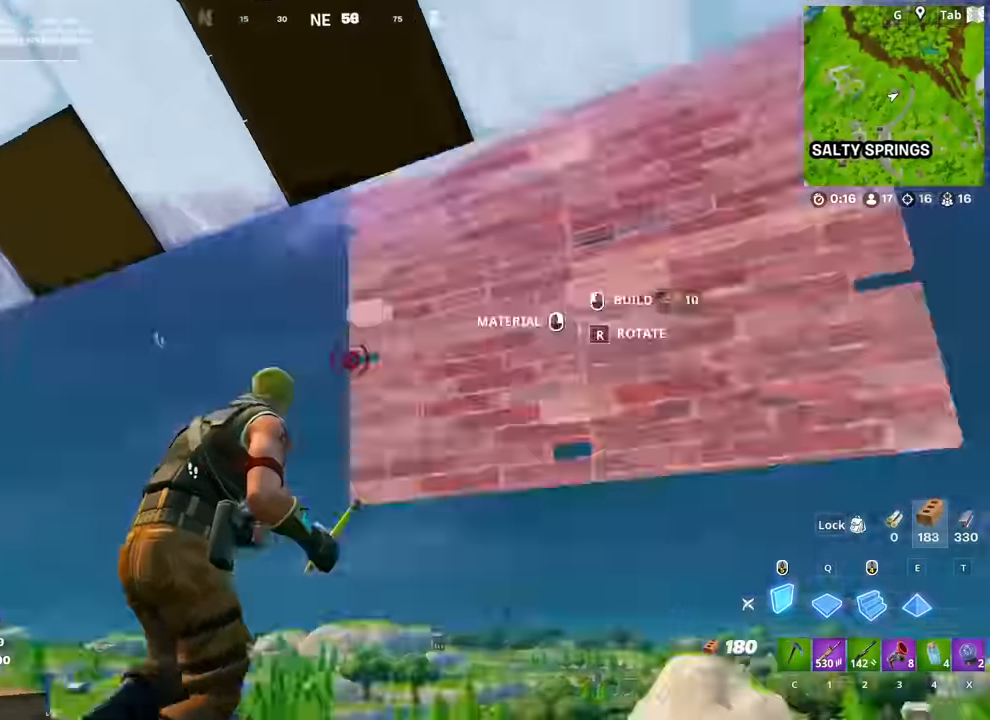
{"keys": ["d", "q", "w"], "mouse": ["left"], "mouse_move": "right", "events": [[67, "space", "down"], [100, "mouse_left", "down"], [333, "space", "up"], [333, "w", "down"], [383, "q", "down"]]}
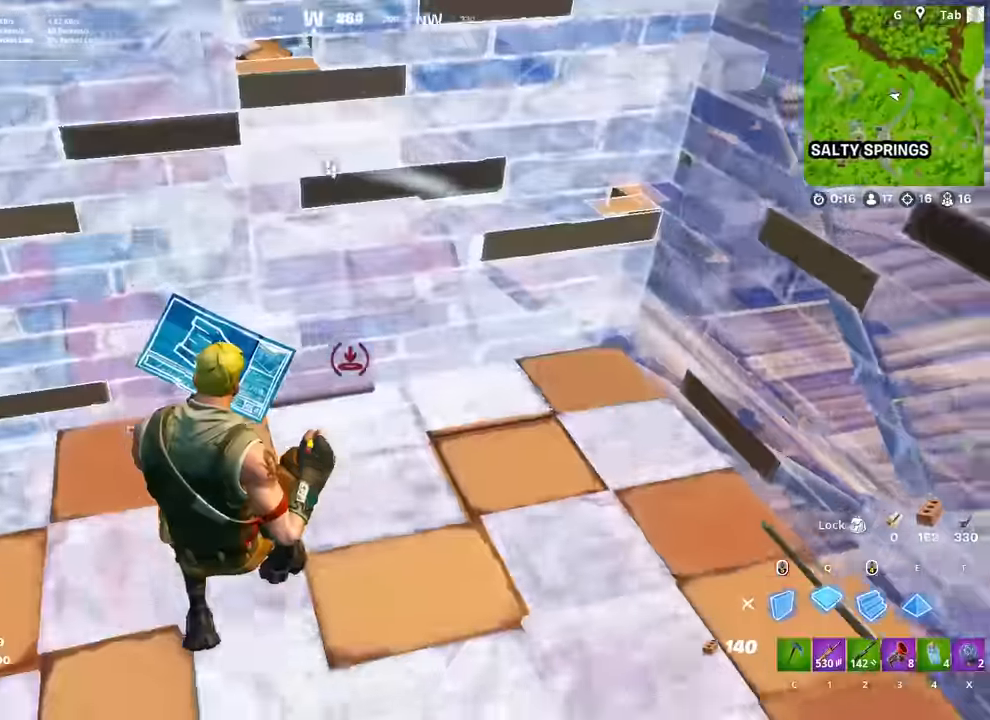
{"keys": ["w"], "mouse": [], "mouse_move": "down", "events": [[34, "q", "up"], [167, "d", "up"], [167, "mouse_left", "up"], [167, "w", "up"], [217, "mouse_left", "down"], [301, "space", "down"], [401, "mouse_left", "up"], [401, "w", "down"], [501, "space", "up"]]}
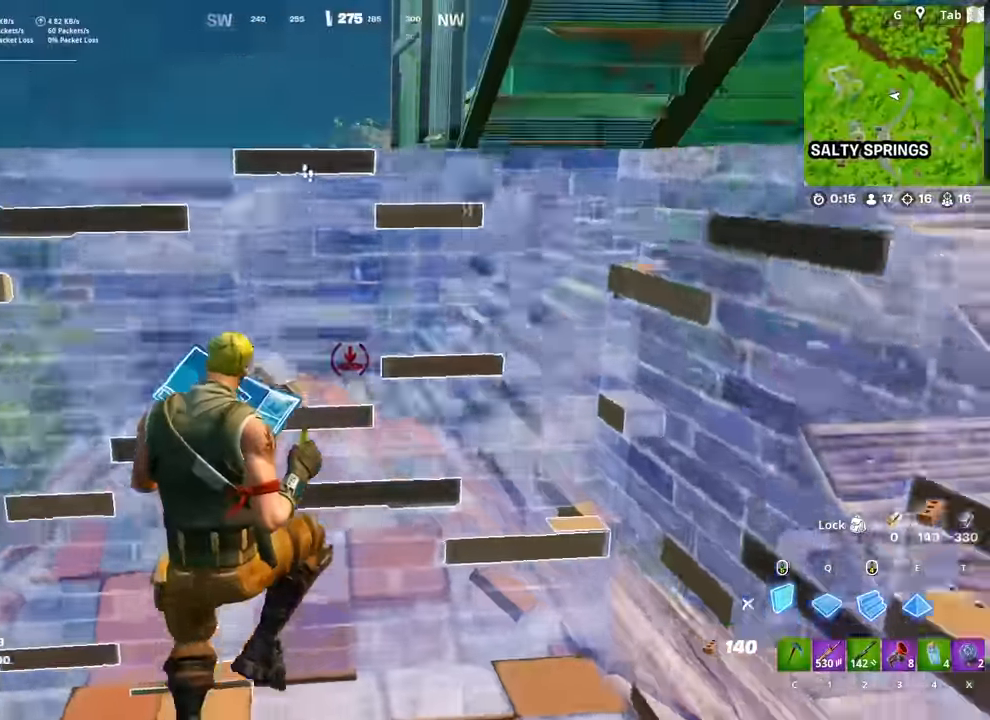
{"keys": ["w"], "mouse": [], "mouse_move": "down-left", "events": [[133, "mouse_left", "down"], [283, "q", "down"], [417, "mouse_left", "up"], [467, "q", "up"]]}
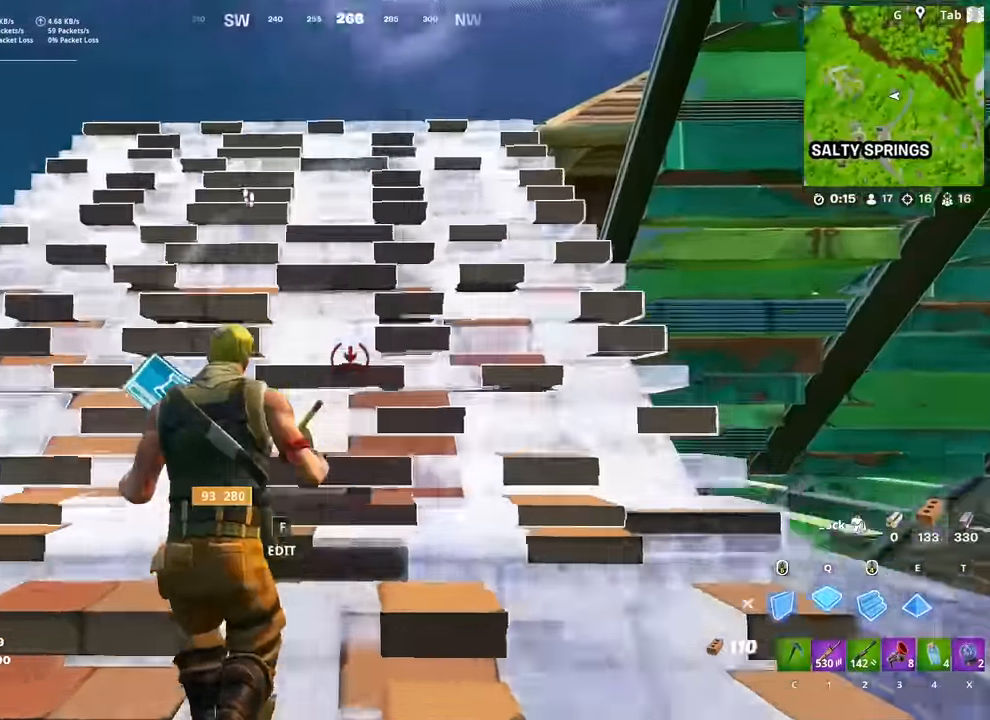
{"keys": ["d", "w"], "mouse": [], "mouse_move": "down-left", "events": [[17, "d", "down"], [100, "mouse_left", "down"], [251, "2", "down"], [301, "mouse_left", "up"], [334, "2", "up"]]}
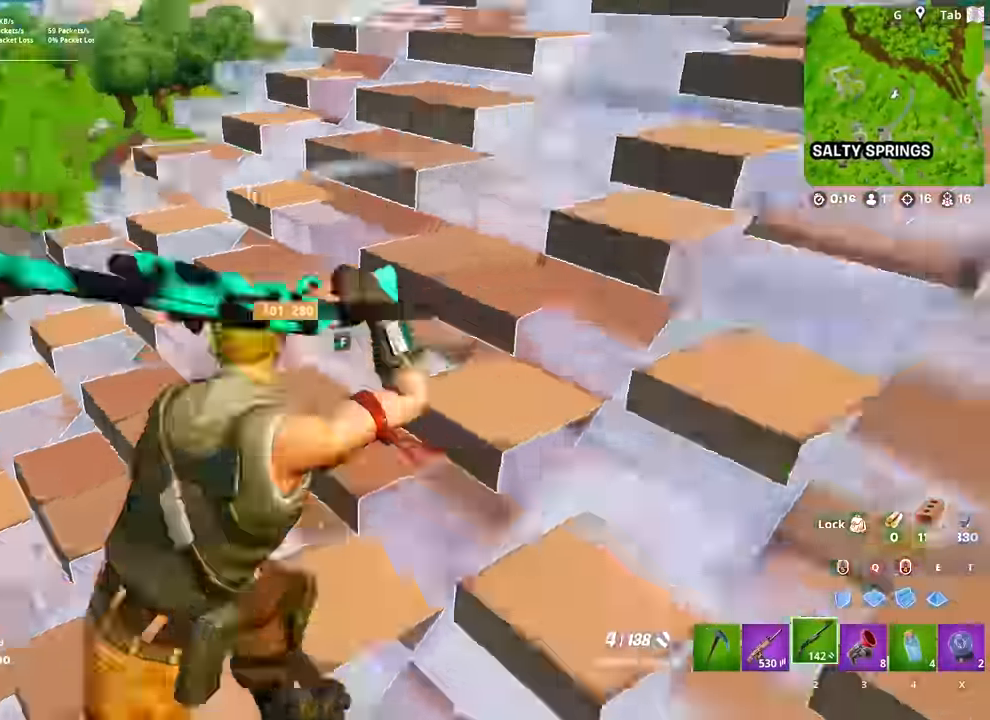
{"keys": ["d", "w"], "mouse": [], "mouse_move": "down", "events": [[67, "mouse_left", "down"], [167, "2", "down"], [167, "mouse_left", "up"], [267, "2", "up"]]}
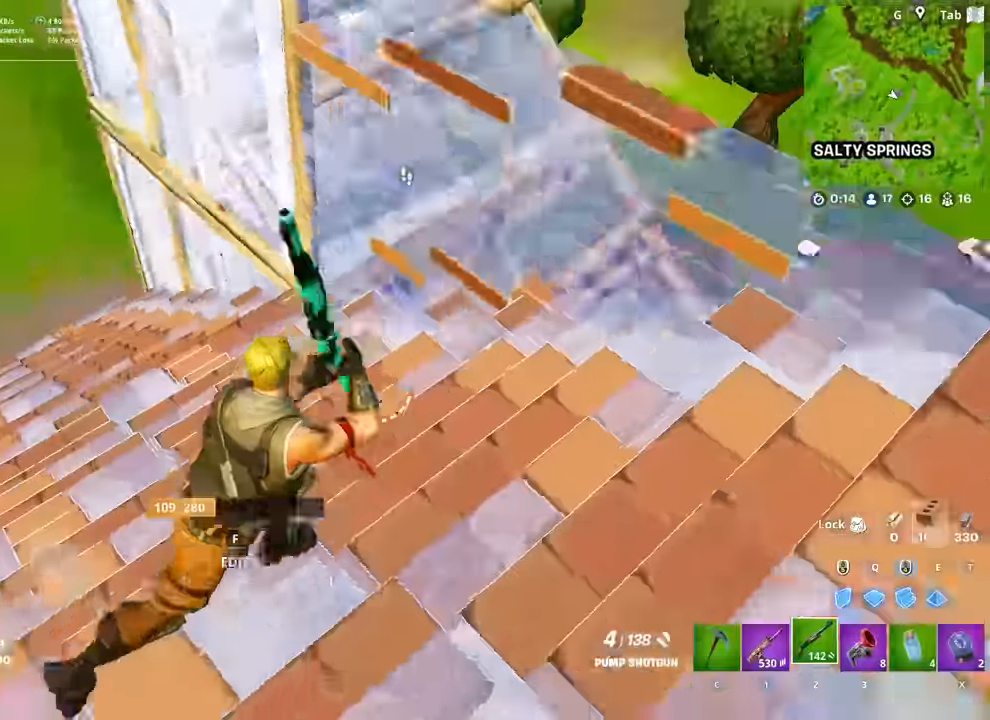
{"keys": ["q", "w"], "mouse": [], "mouse_move": "right", "events": [[134, "d", "up"], [134, "space", "down"], [284, "d", "down"], [367, "space", "up"], [417, "d", "up"], [417, "q", "down"]]}
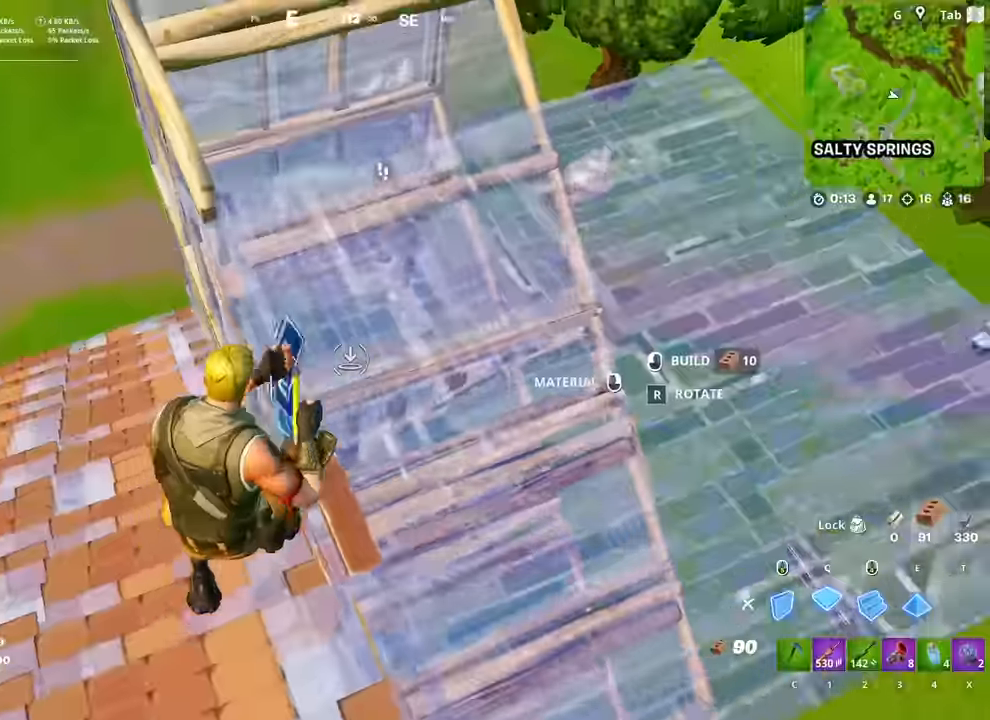
{"keys": ["d", "w"], "mouse": [], "mouse_move": "down", "events": [[16, "mouse_left", "down"], [100, "e", "down"], [150, "q", "up"], [300, "2", "down"], [300, "e", "up"], [350, "mouse_left", "up"], [383, "d", "down"], [433, "2", "up"]]}
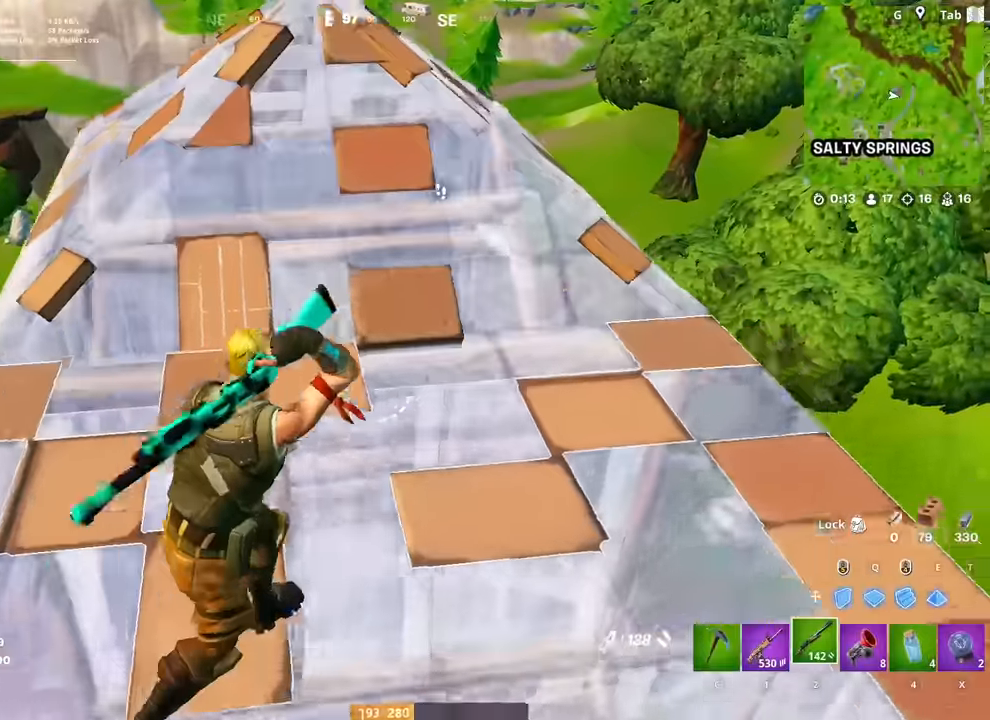
{"keys": ["w"], "mouse": [], "mouse_move": "right", "events": [[33, "d", "up"]]}
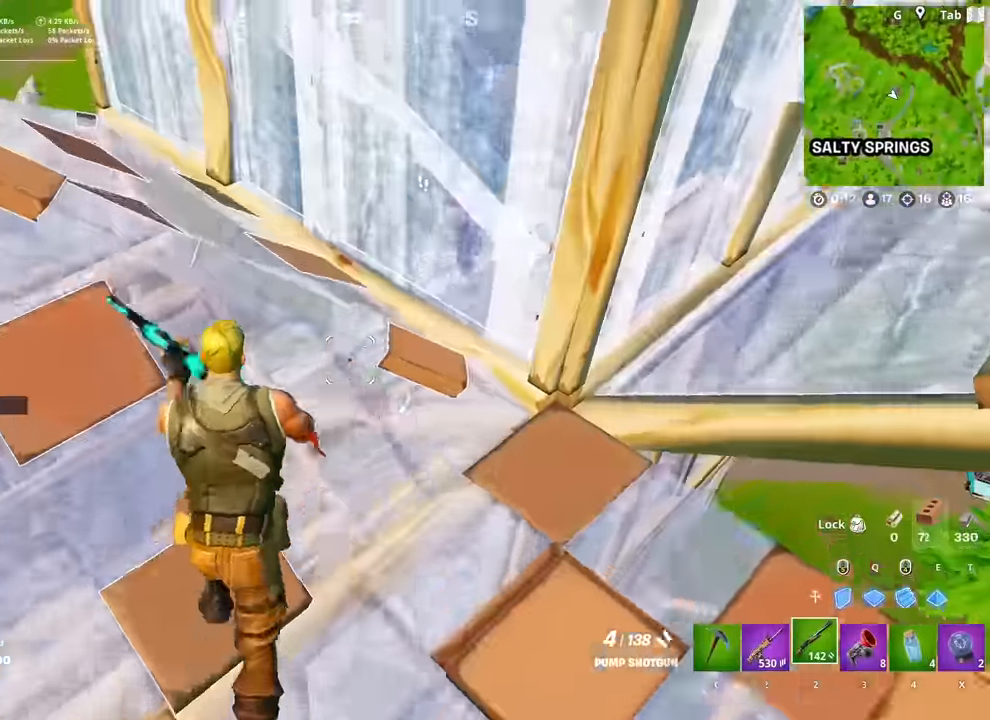
{"keys": ["s", "space"], "mouse": [], "mouse_move": "still", "events": [[50, "a", "down"], [283, "w", "up"], [367, "s", "down"], [417, "a", "up"], [417, "space", "down"]]}
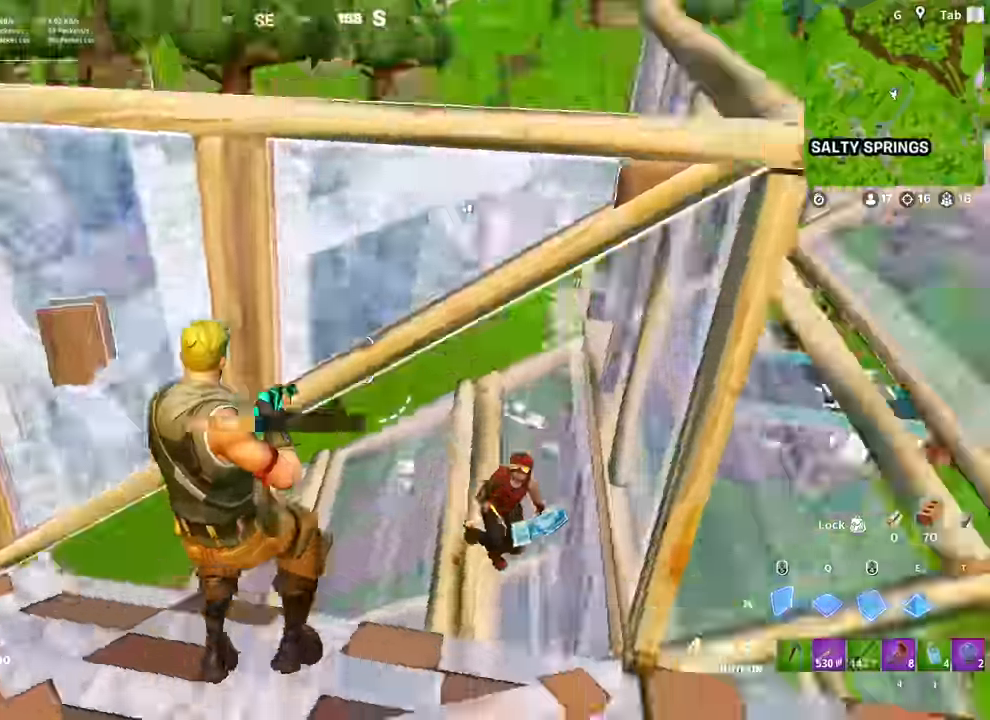
{"keys": ["d"], "mouse": ["left"], "mouse_move": "up-left", "events": [[50, "mouse_left", "down"], [200, "s", "up"], [250, "space", "up"], [300, "s", "down"], [334, "d", "down"], [434, "q", "down"], [434, "s", "up"], [484, "q", "up"]]}
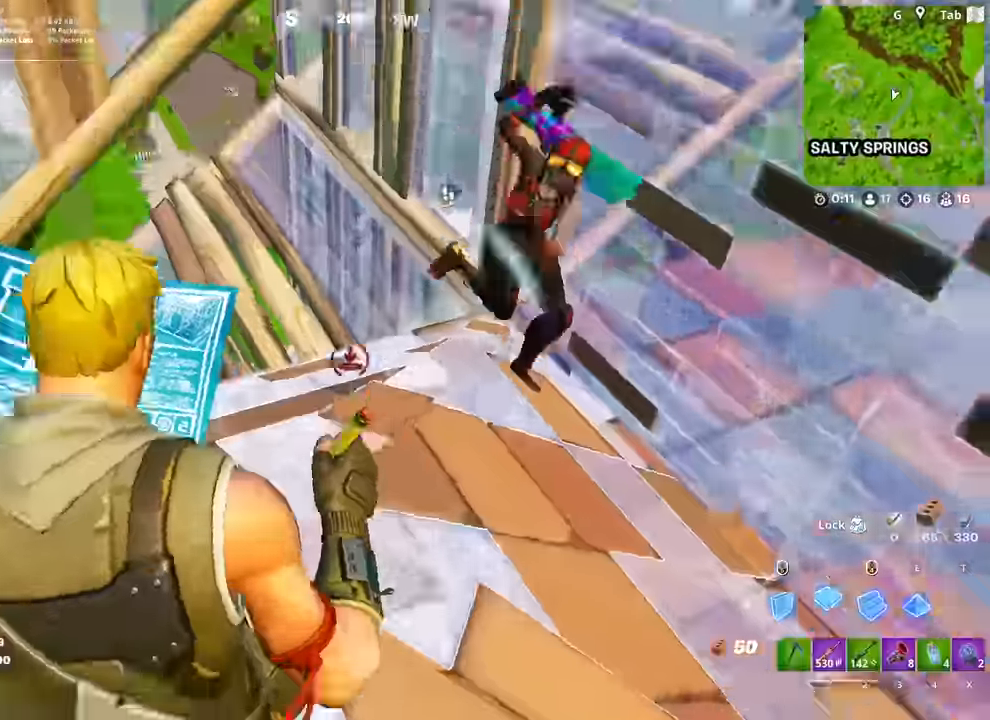
{"keys": ["d", "shift"], "mouse": [], "mouse_move": "up-right", "events": [[83, "mouse_left", "up"], [166, "1", "down"], [266, "1", "up"], [500, "shift", "down"]]}
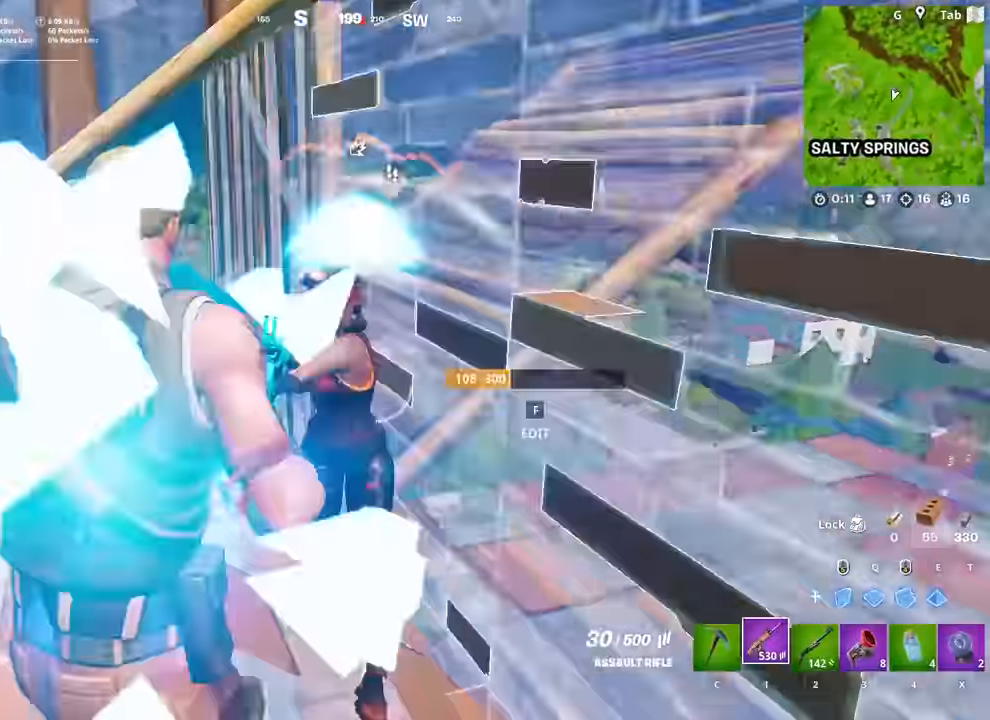
{"keys": ["a", "s"], "mouse": ["left"], "mouse_move": "down", "events": [[50, "mouse_left", "down"], [134, "shift", "up"], [234, "space", "down"], [317, "s", "down"], [367, "space", "up"], [467, "a", "down"], [467, "d", "up"]]}
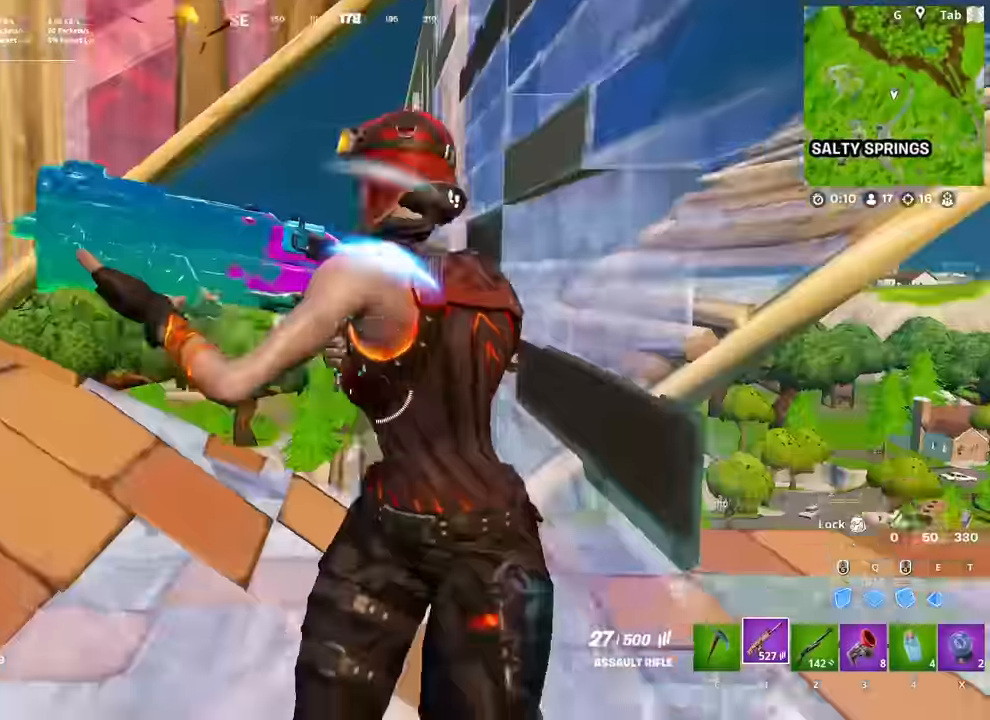
{"keys": ["d"], "mouse": ["left"], "mouse_move": "left", "events": [[100, "a", "up"], [100, "d", "down"], [150, "s", "up"], [250, "shift", "down"], [383, "shift", "up"]]}
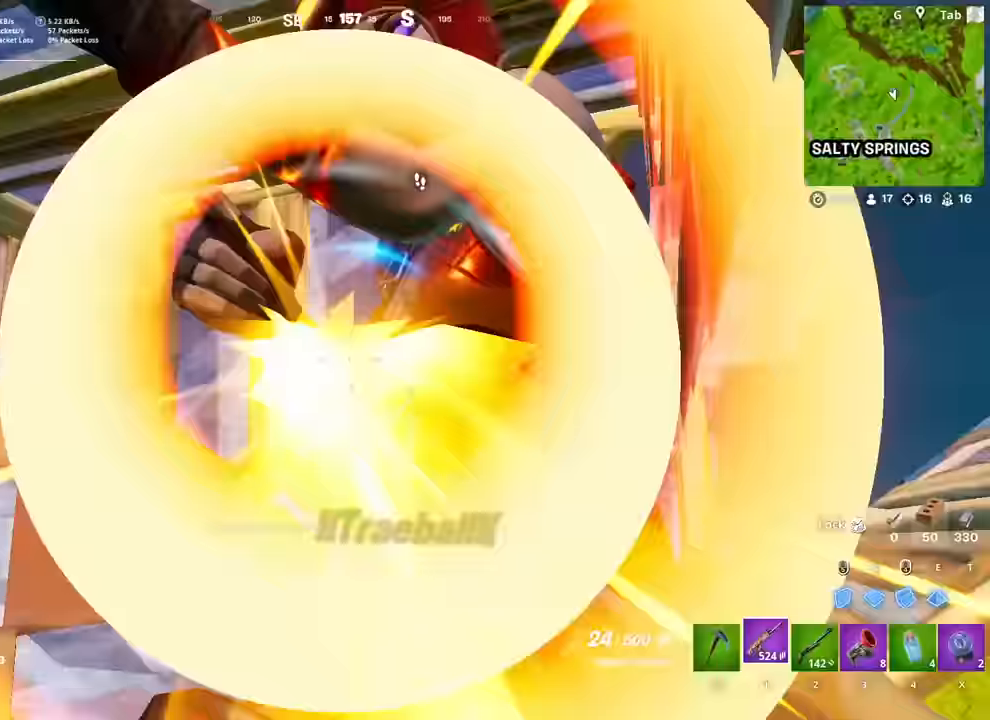
{"keys": ["a", "space", "w"], "mouse": [], "mouse_move": "down", "events": [[117, "a", "down"], [167, "d", "up"], [350, "space", "down"], [450, "mouse_left", "up"], [501, "w", "down"]]}